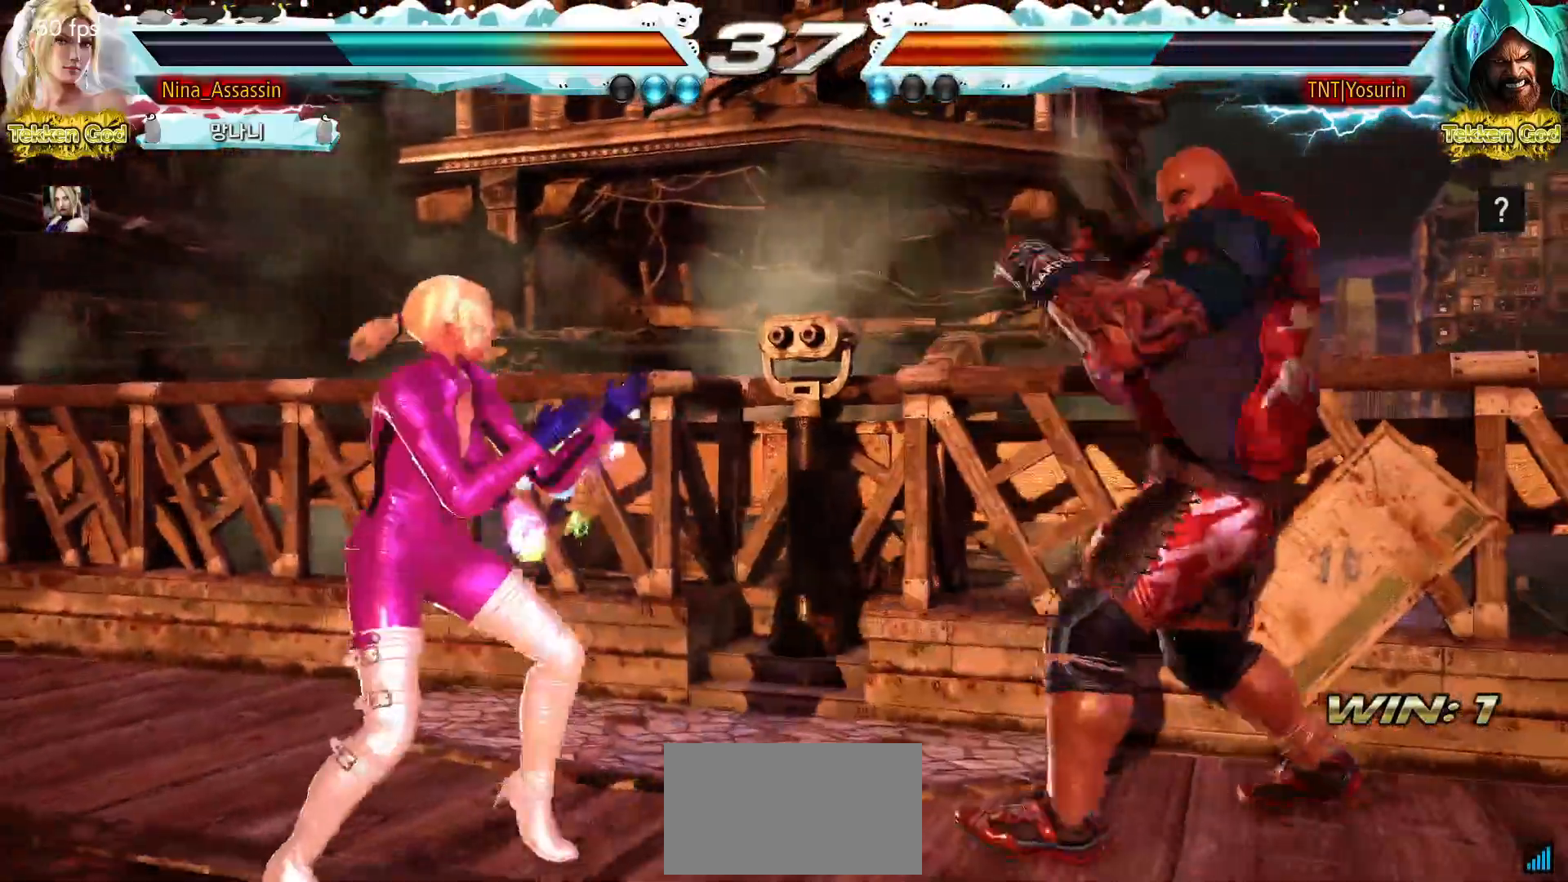
Gameplay with a controller (arcade stick); each line is a JSON object with the inputs held at the frame after it. "events" lists button and stick changes between this image and that frame as [ms after this image, input, new state], when the widget could be followed in between. Not read: L3 R3.
{"buttons": [], "left_stick": "center", "events": [[50, "left_stick", "right"], [167, "left_stick", "down"], [233, "left_stick", "center"], [400, "left_stick", "left"], [450, "left_stick", "center"]]}
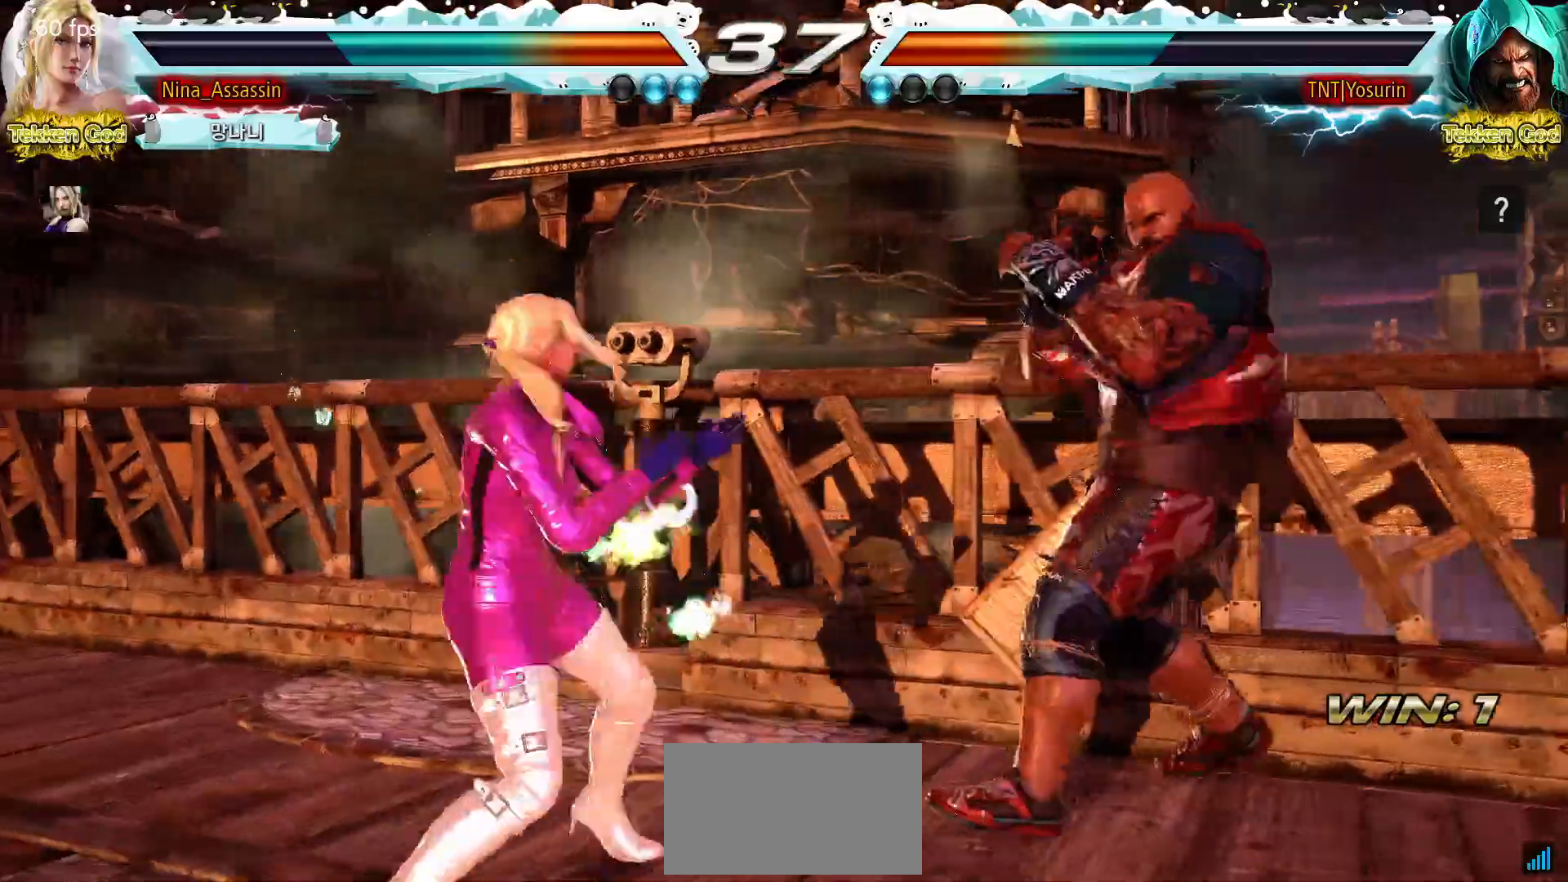
{"buttons": [], "left_stick": "left", "events": [[33, "left_stick", "left"], [133, "left_stick", "down"], [183, "left_stick", "center"], [267, "left_stick", "down"], [417, "left_stick", "center"], [500, "left_stick", "left"]]}
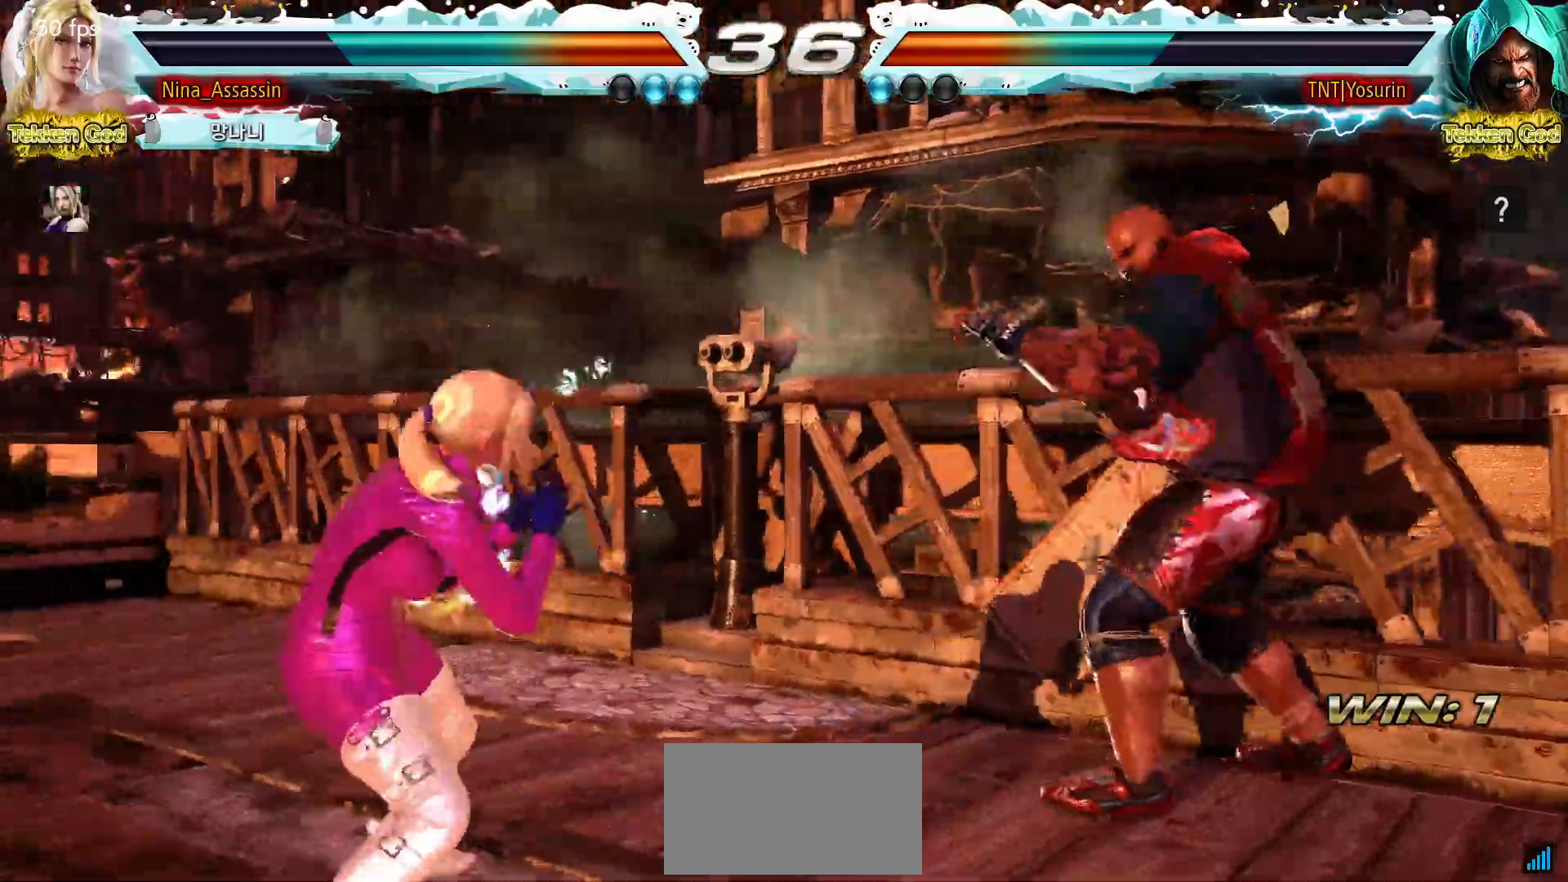
{"buttons": [], "left_stick": "down", "events": [[67, "left_stick", "center"], [133, "left_stick", "left"], [250, "left_stick", "down"], [317, "left_stick", "center"], [383, "left_stick", "down"]]}
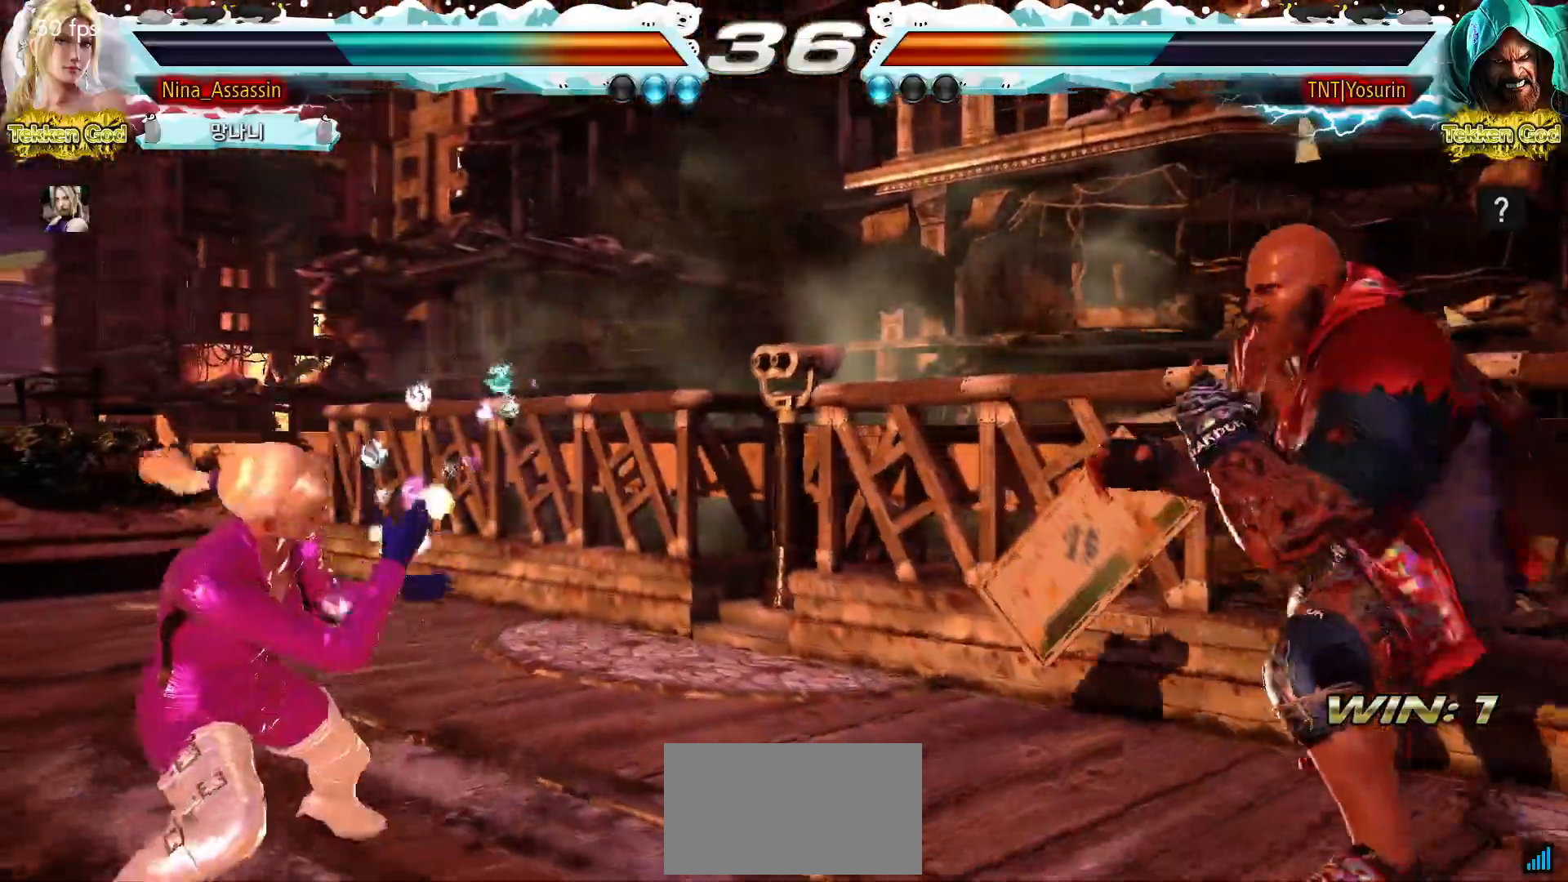
{"buttons": [], "left_stick": "center", "events": [[17, "left_stick", "center"], [133, "left_stick", "left"], [200, "left_stick", "center"], [283, "left_stick", "left"], [383, "left_stick", "down"], [433, "left_stick", "center"]]}
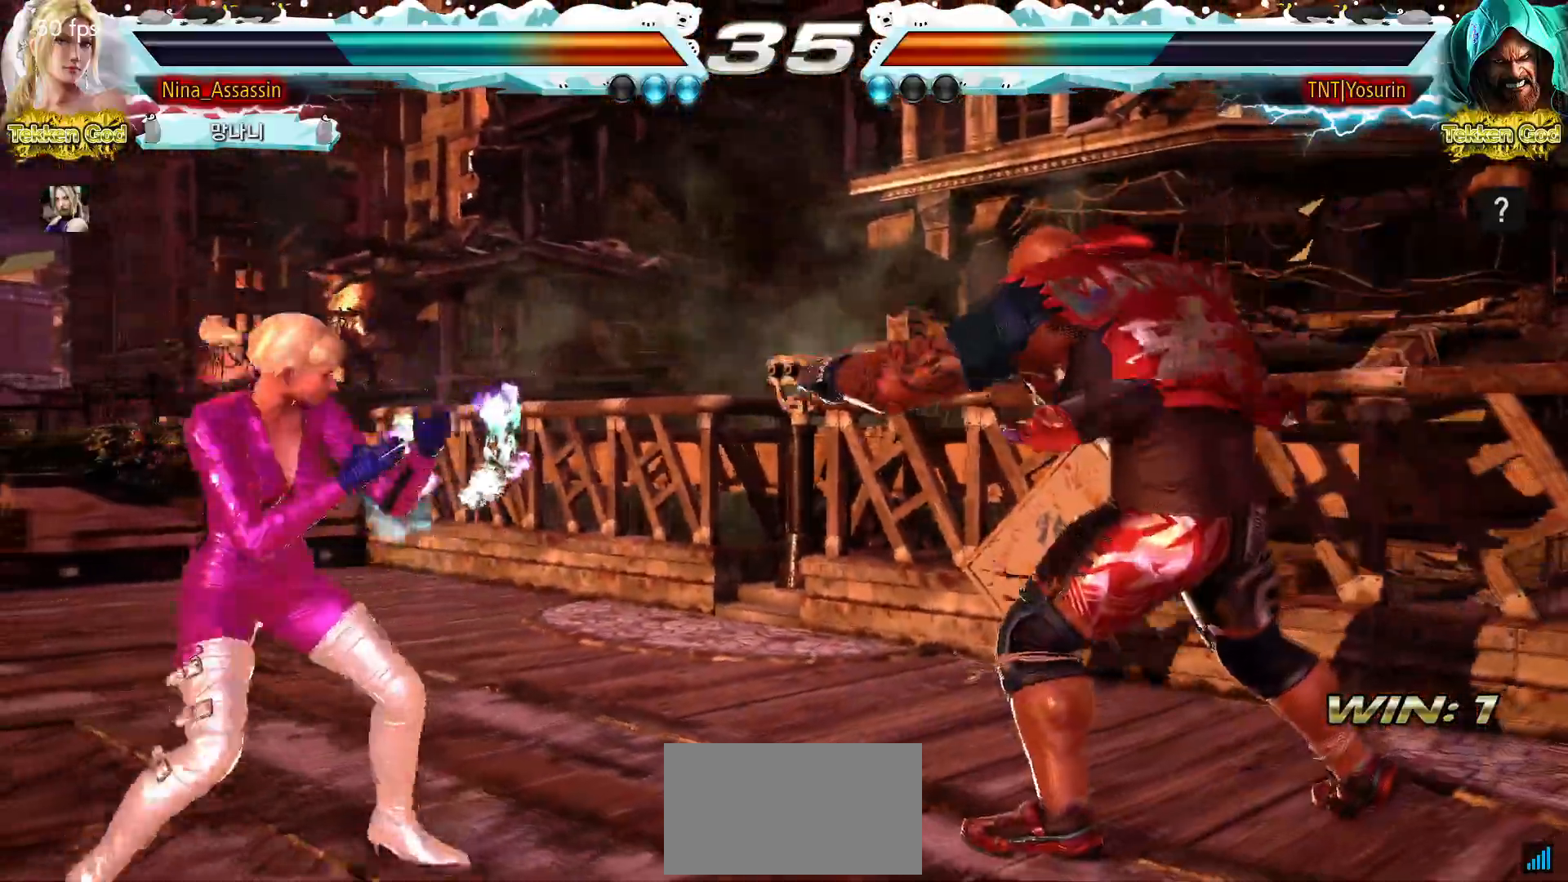
{"buttons": [], "left_stick": "center", "events": [[50, "SQUARE", "down"], [117, "SQUARE", "up"], [233, "left_stick", "left"], [400, "left_stick", "center"], [433, "SQUARE", "down"], [500, "SQUARE", "up"]]}
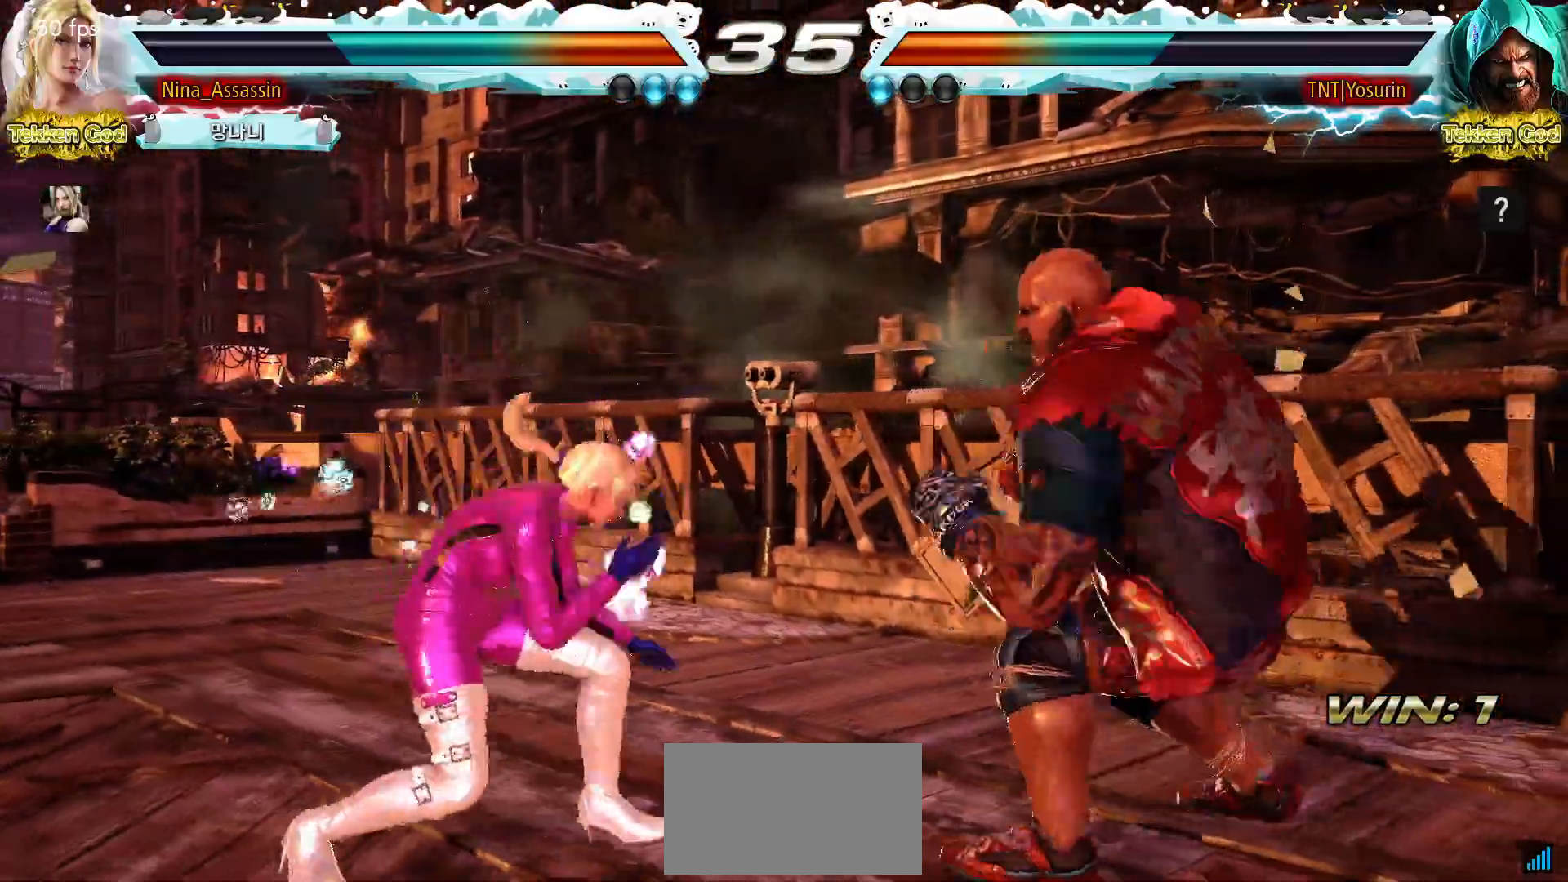
{"buttons": [], "left_stick": "left", "events": [[200, "left_stick", "left"]]}
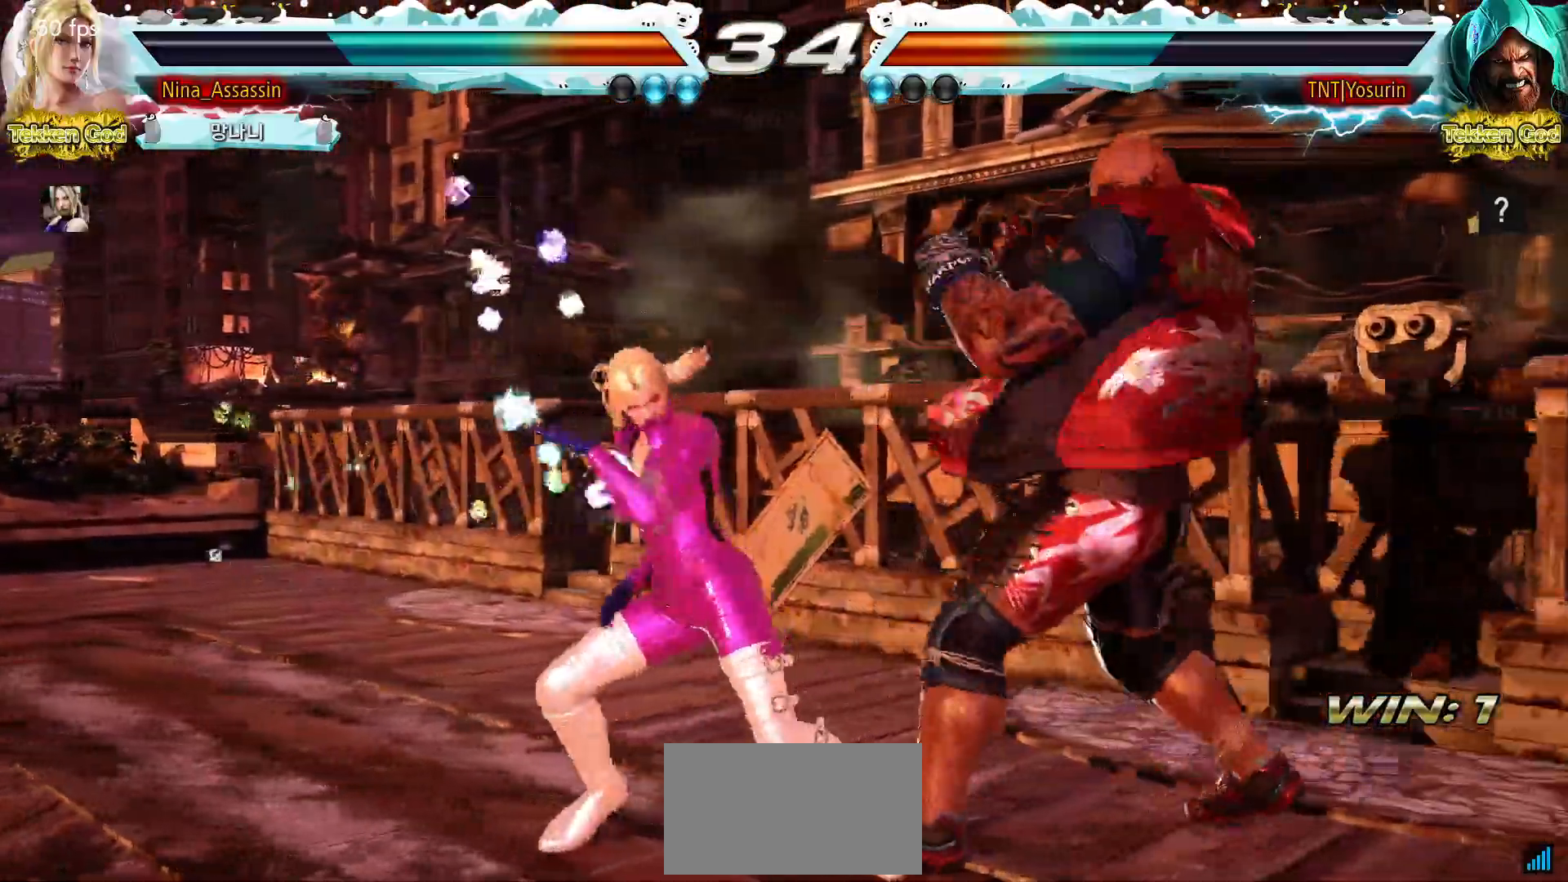
{"buttons": ["TRIANGLE"], "left_stick": "left", "events": [[183, "TRIANGLE", "down"], [267, "TRIANGLE", "up"], [317, "TRIANGLE", "down"], [400, "TRIANGLE", "up"], [450, "TRIANGLE", "down"]]}
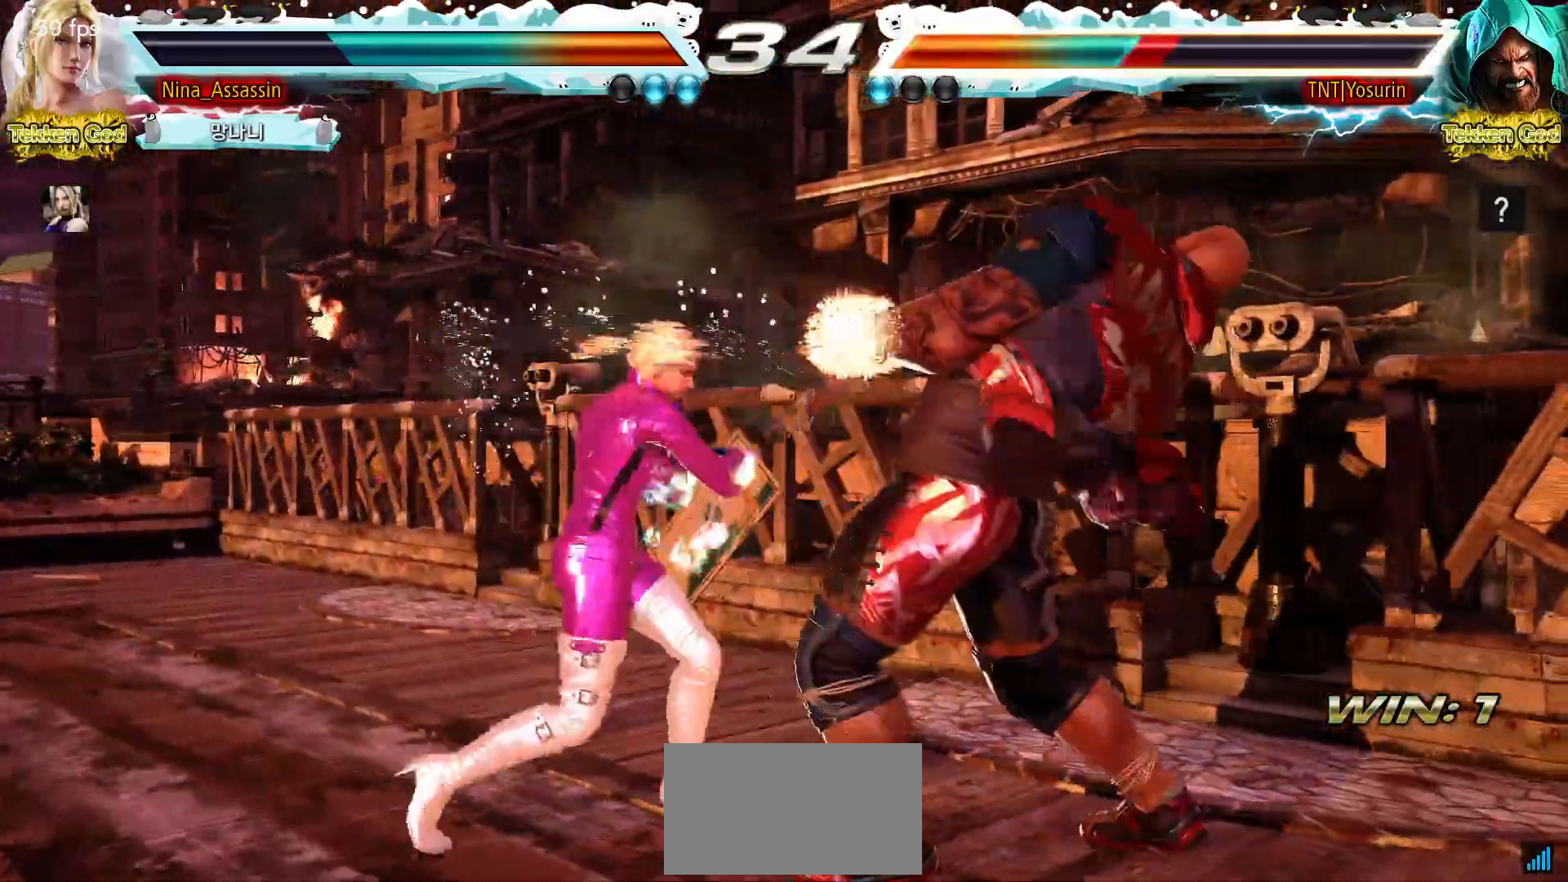
{"buttons": ["TRIANGLE"], "left_stick": "left", "events": [[33, "TRIANGLE", "up"], [83, "TRIANGLE", "down"], [150, "TRIANGLE", "up"], [217, "TRIANGLE", "down"], [283, "TRIANGLE", "up"], [350, "TRIANGLE", "down"], [417, "TRIANGLE", "up"], [483, "TRIANGLE", "down"]]}
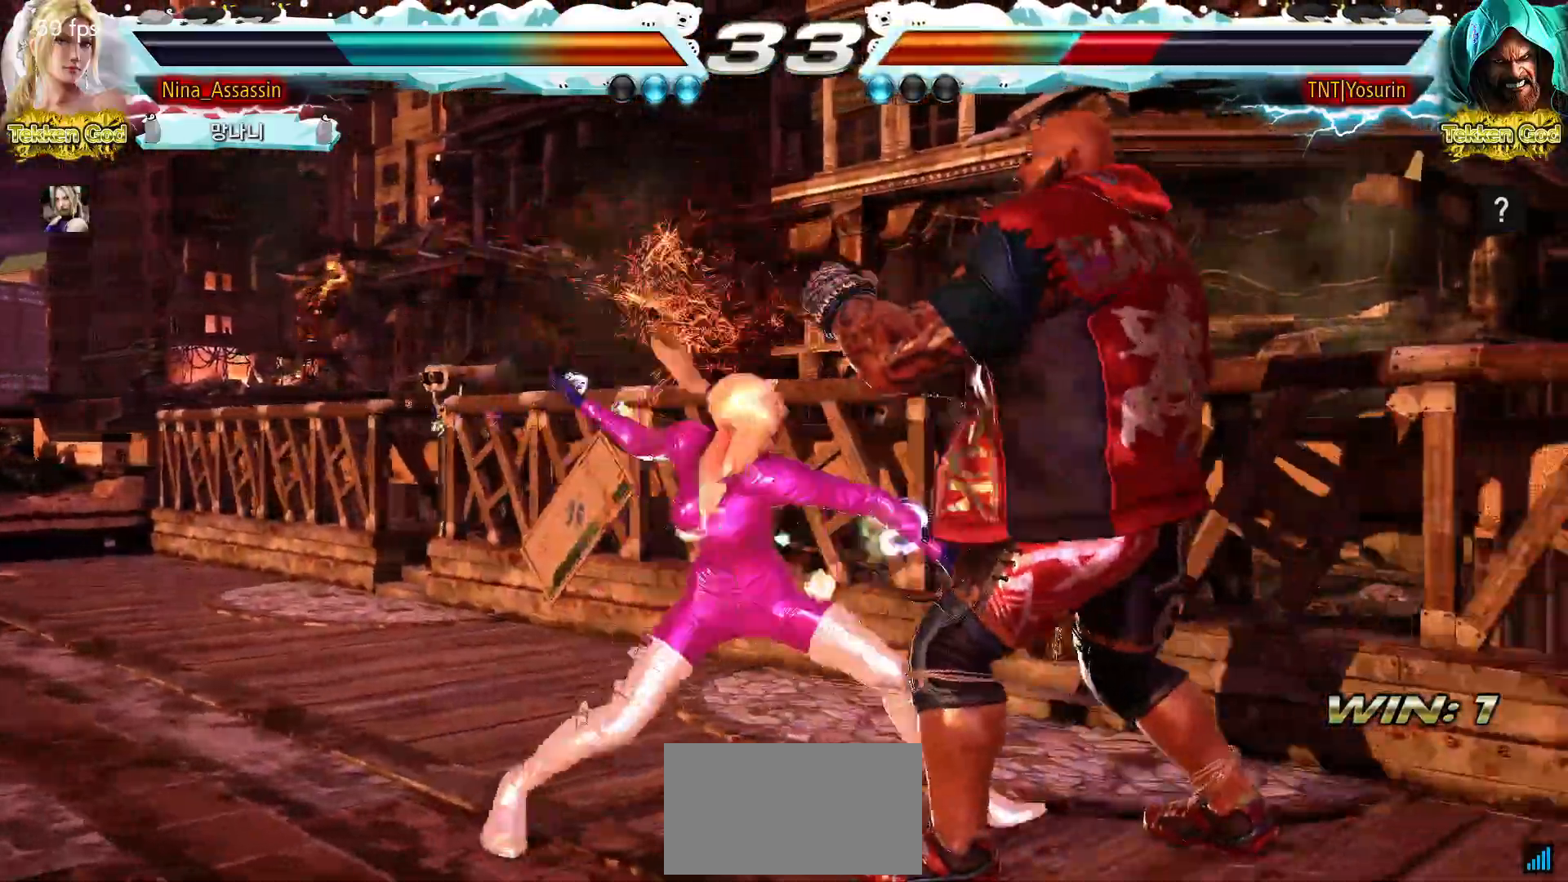
{"buttons": [], "left_stick": "center", "events": [[33, "TRIANGLE", "up"], [100, "TRIANGLE", "down"], [183, "TRIANGLE", "up"], [367, "left_stick", "center"]]}
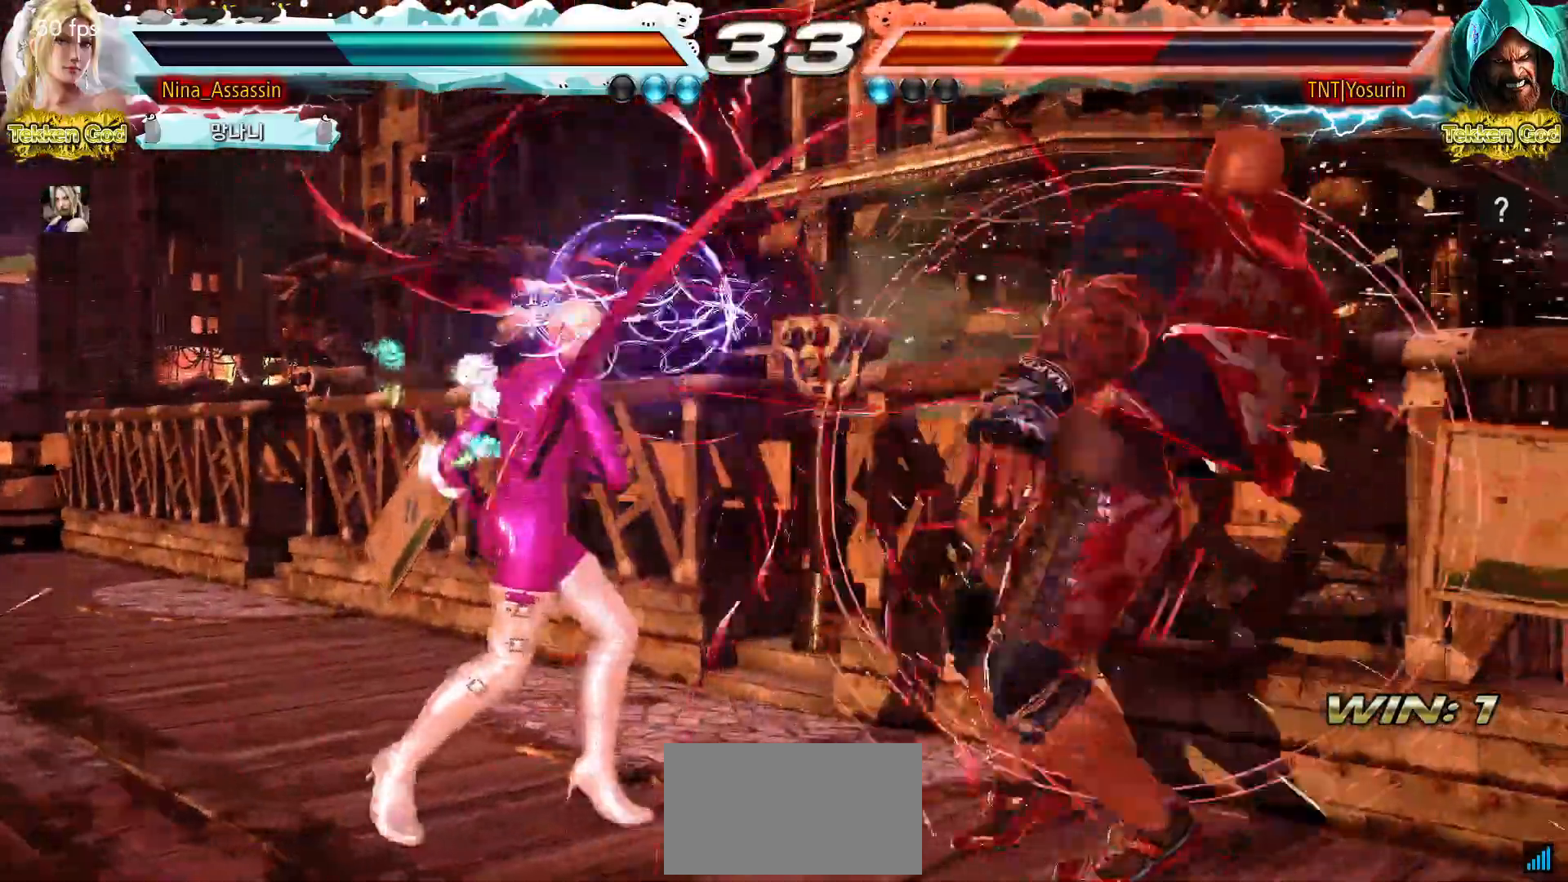
{"buttons": [], "left_stick": "center", "events": [[167, "left_stick", "down"], [233, "SQUARE", "down"], [233, "left_stick", "right"], [283, "SQUARE", "up"], [450, "left_stick", "center"]]}
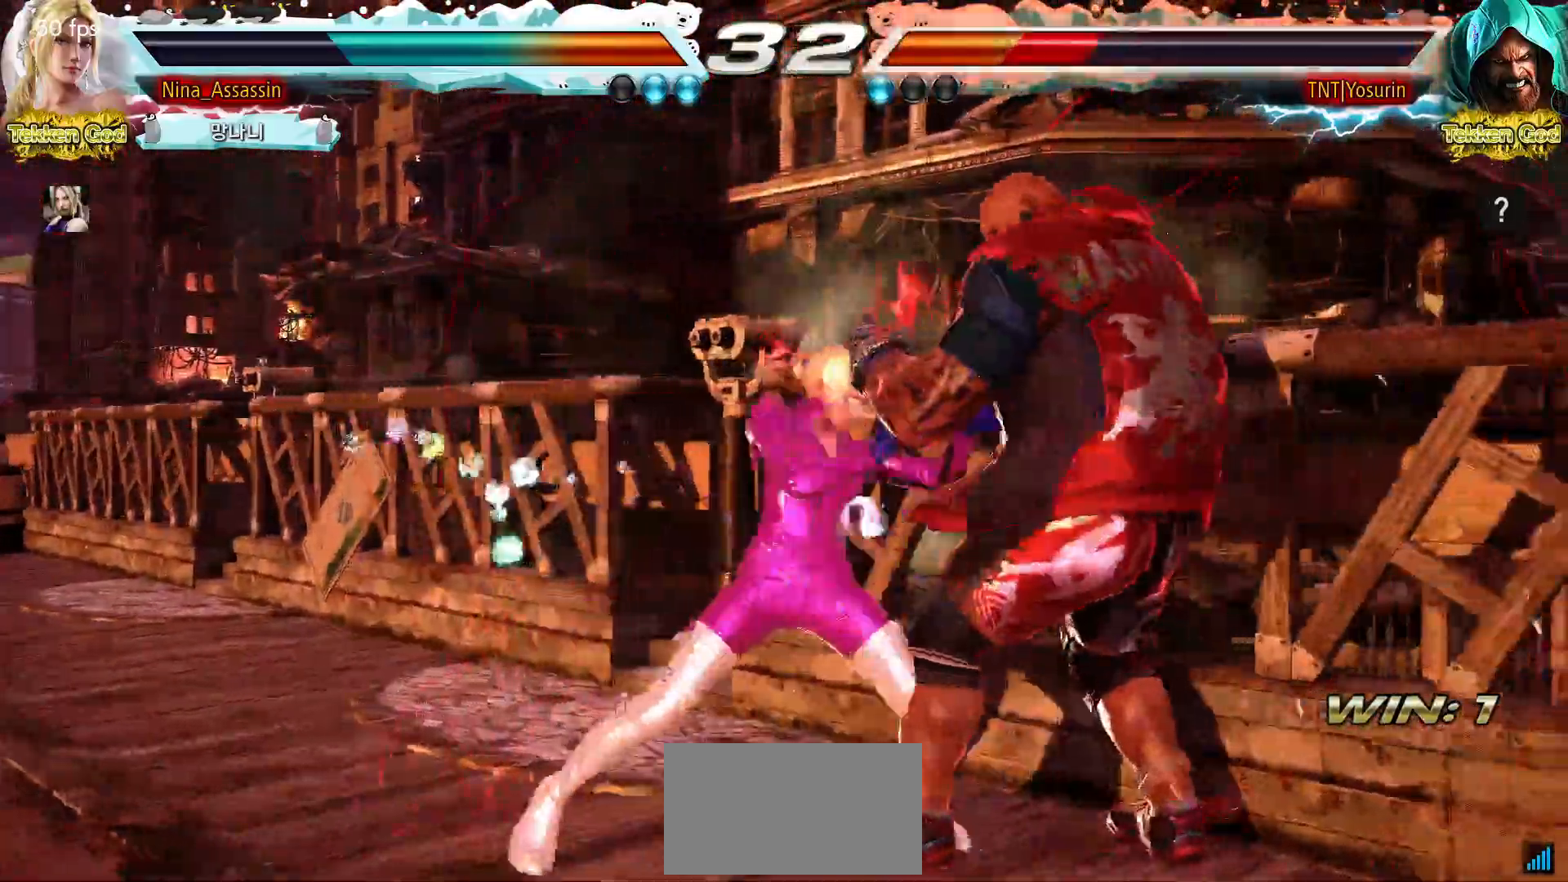
{"buttons": [], "left_stick": "center"}
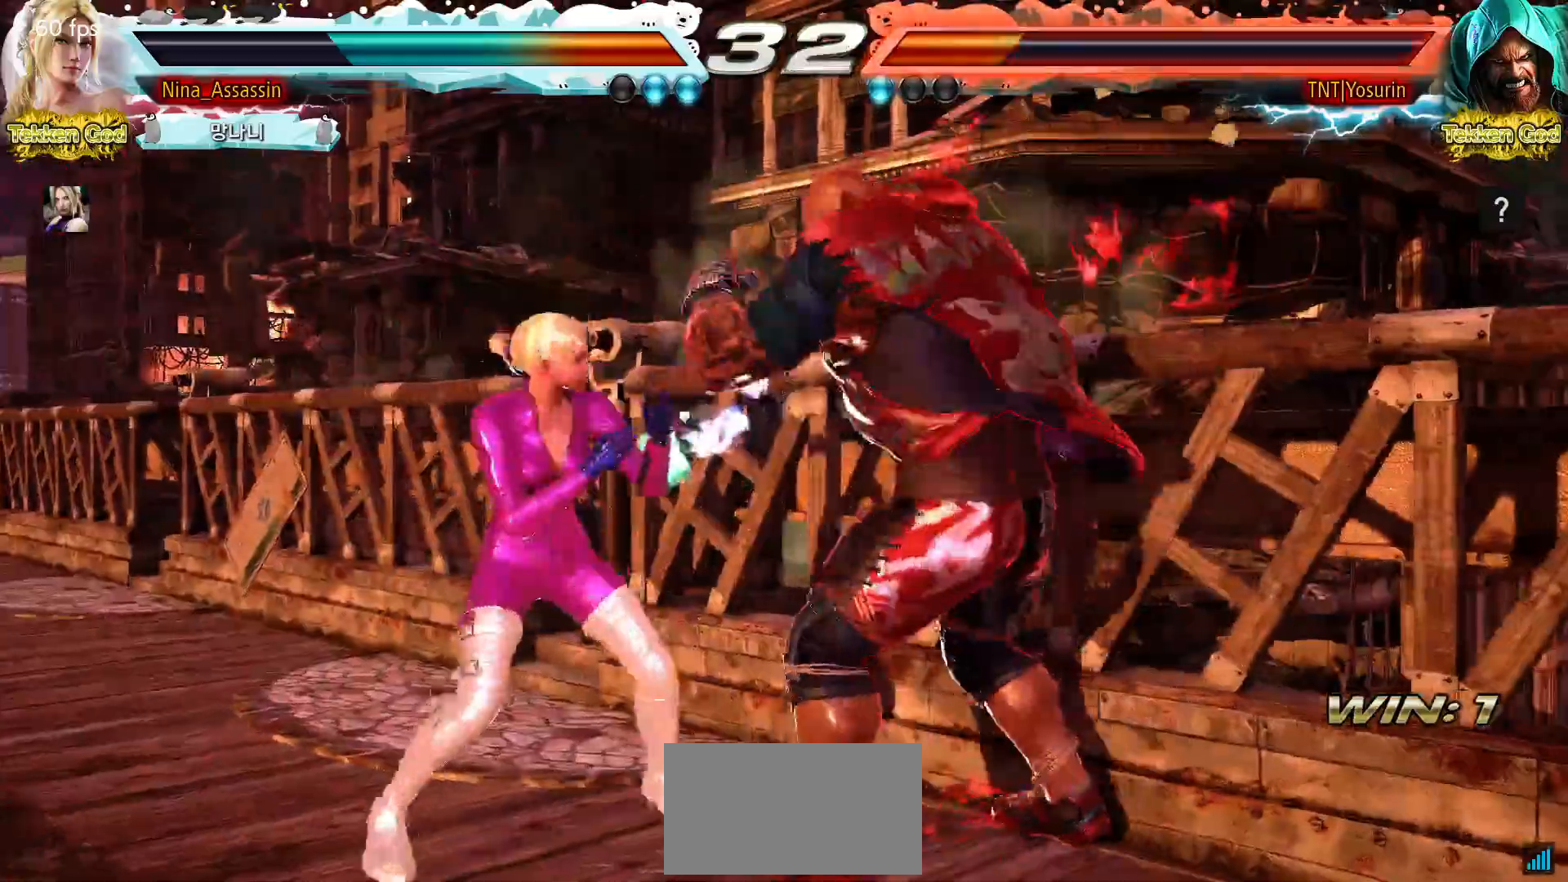
{"buttons": [], "left_stick": "down-left", "events": [[100, "left_stick", "down-left"], [250, "left_stick", "center"], [300, "left_stick", "left"], [400, "left_stick", "down-left"], [433, "CROSS", "down"], [500, "CROSS", "up"]]}
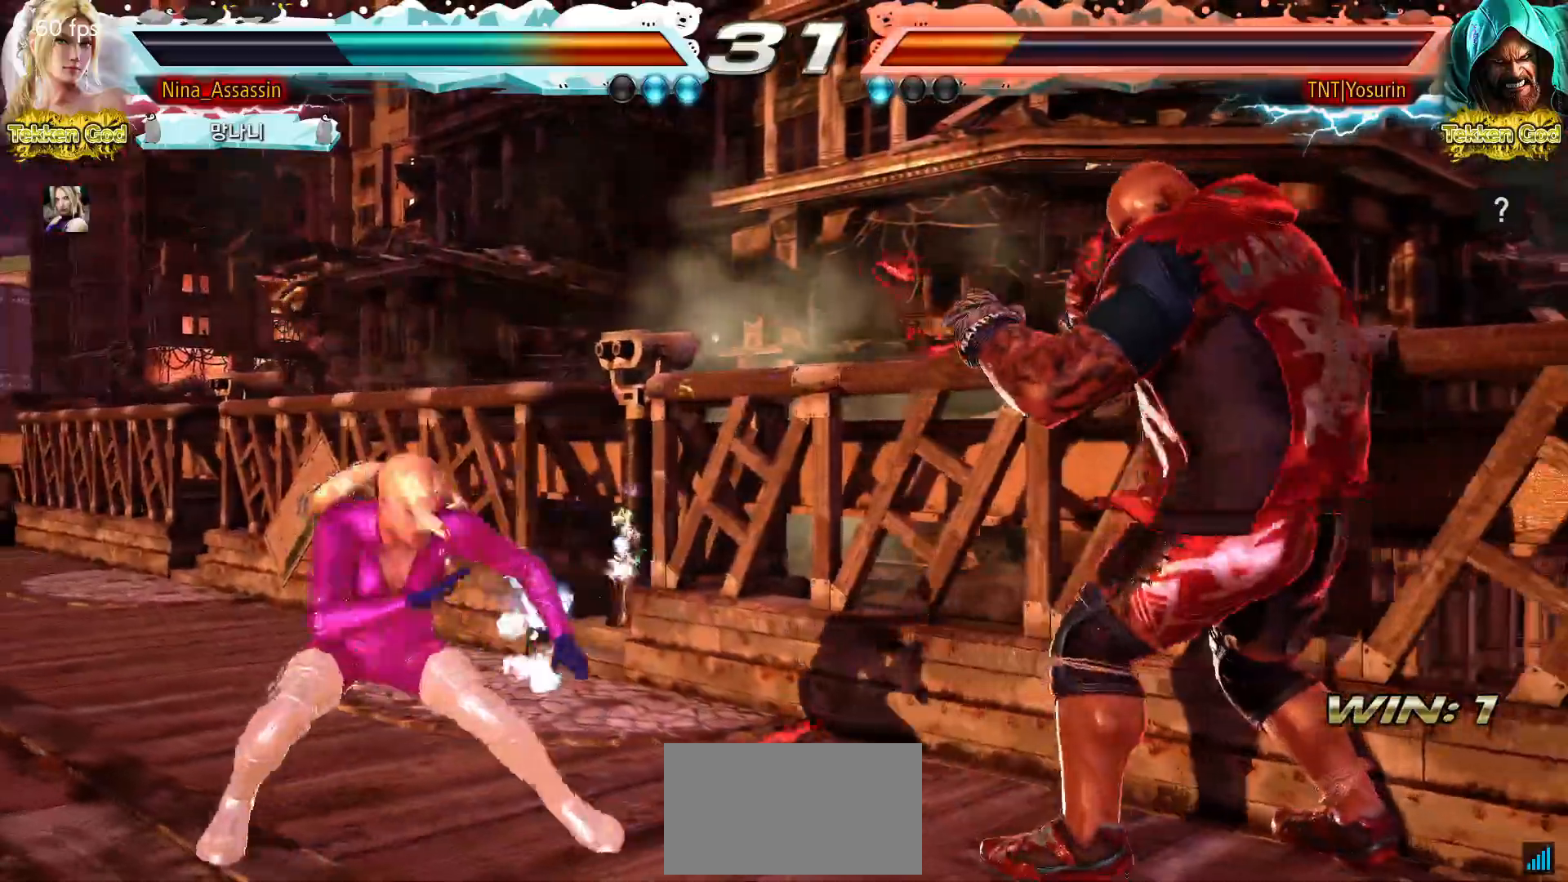
{"buttons": [], "left_stick": "left", "events": [[50, "left_stick", "center"], [83, "CROSS", "down"], [133, "CROSS", "up"], [283, "left_stick", "left"]]}
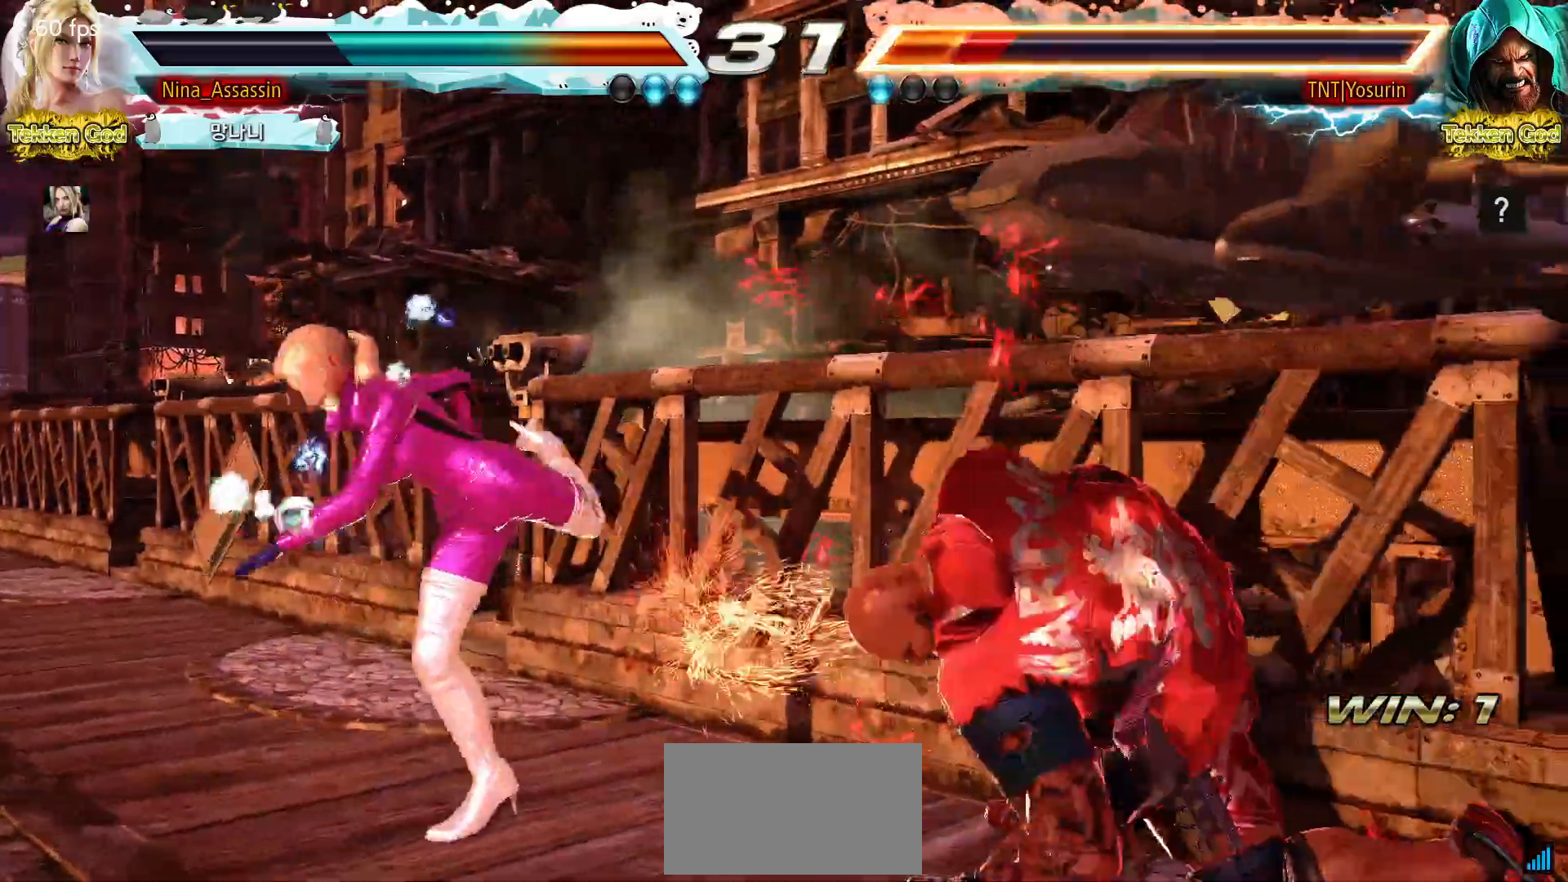
{"buttons": [], "left_stick": "center", "events": [[83, "left_stick", "center"], [233, "left_stick", "down"], [300, "left_stick", "center"]]}
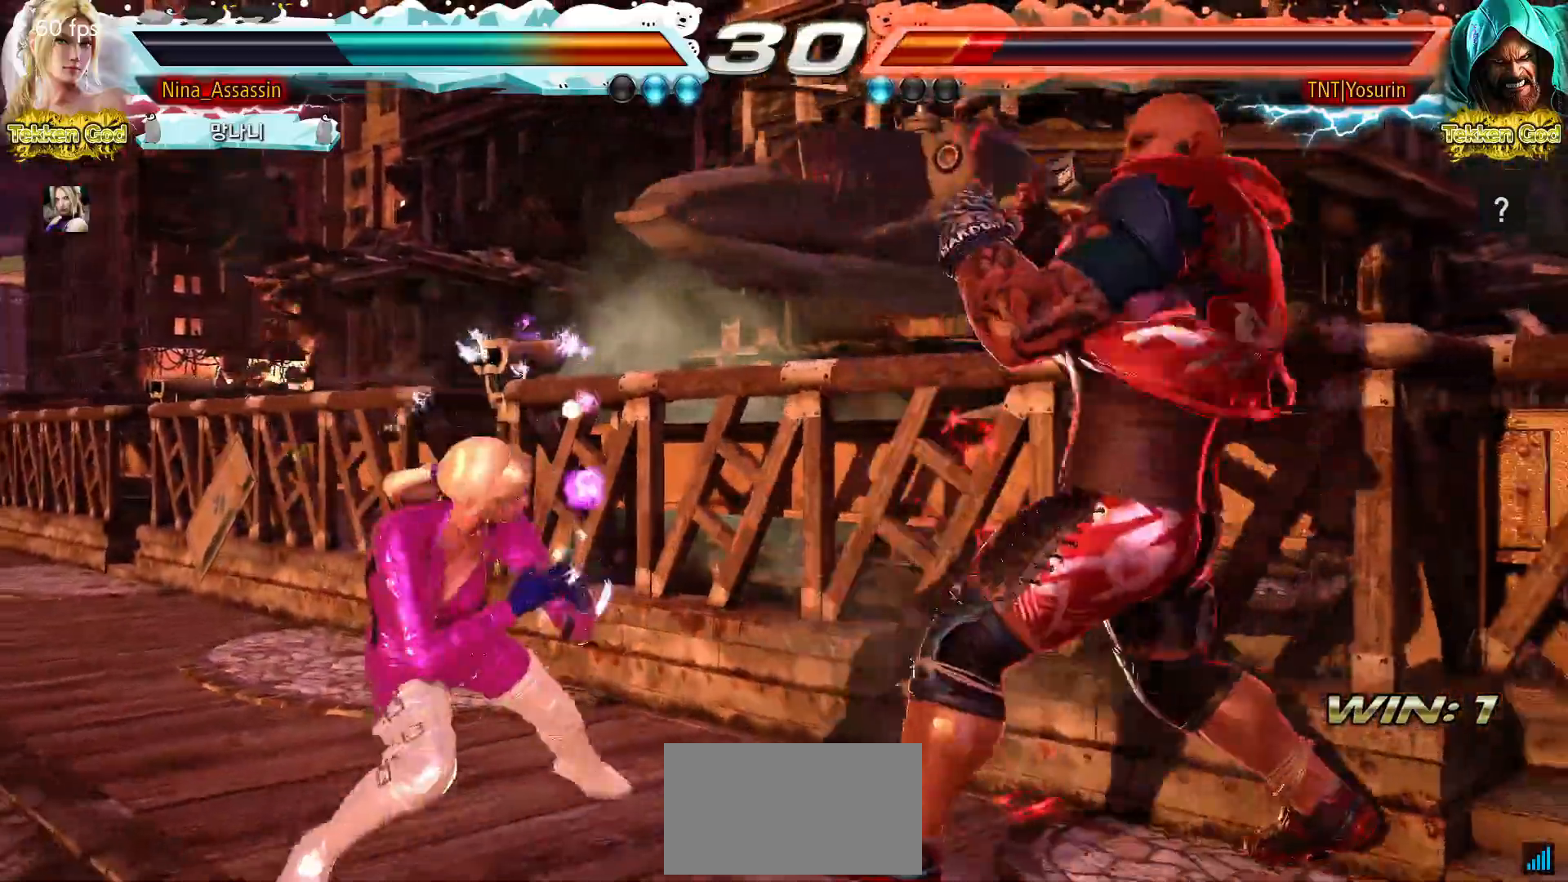
{"buttons": [], "left_stick": "center", "events": [[17, "left_stick", "left"], [100, "left_stick", "center"], [150, "left_stick", "left"], [233, "left_stick", "down"], [283, "left_stick", "center"], [417, "SQUARE", "down"], [500, "SQUARE", "up"]]}
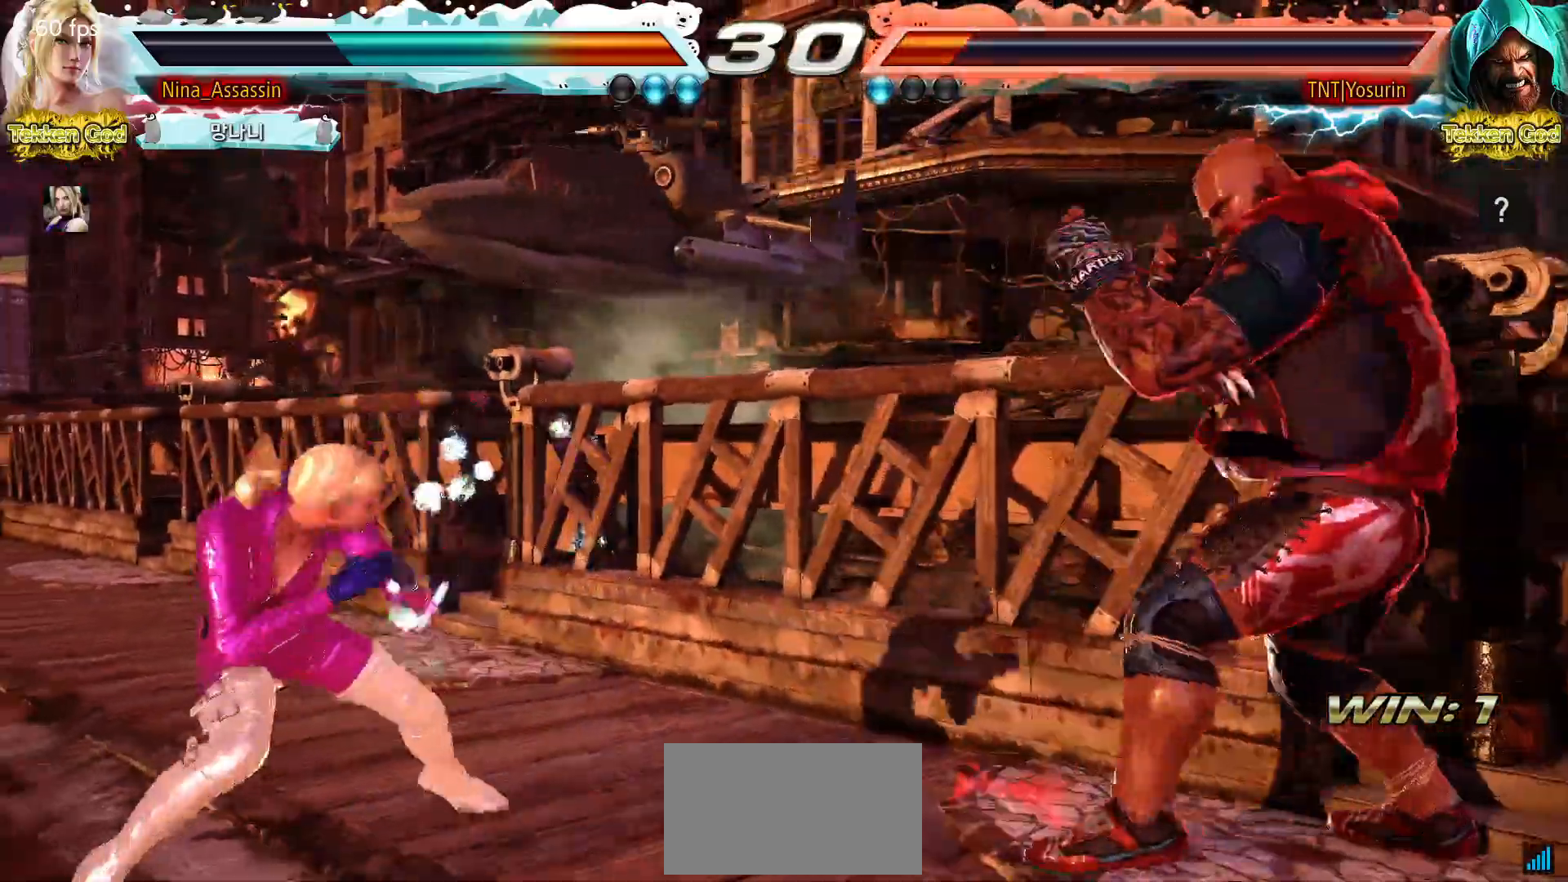
{"buttons": [], "left_stick": "center", "events": [[100, "left_stick", "left"], [283, "left_stick", "up"], [333, "left_stick", "center"], [417, "left_stick", "left"], [500, "left_stick", "center"]]}
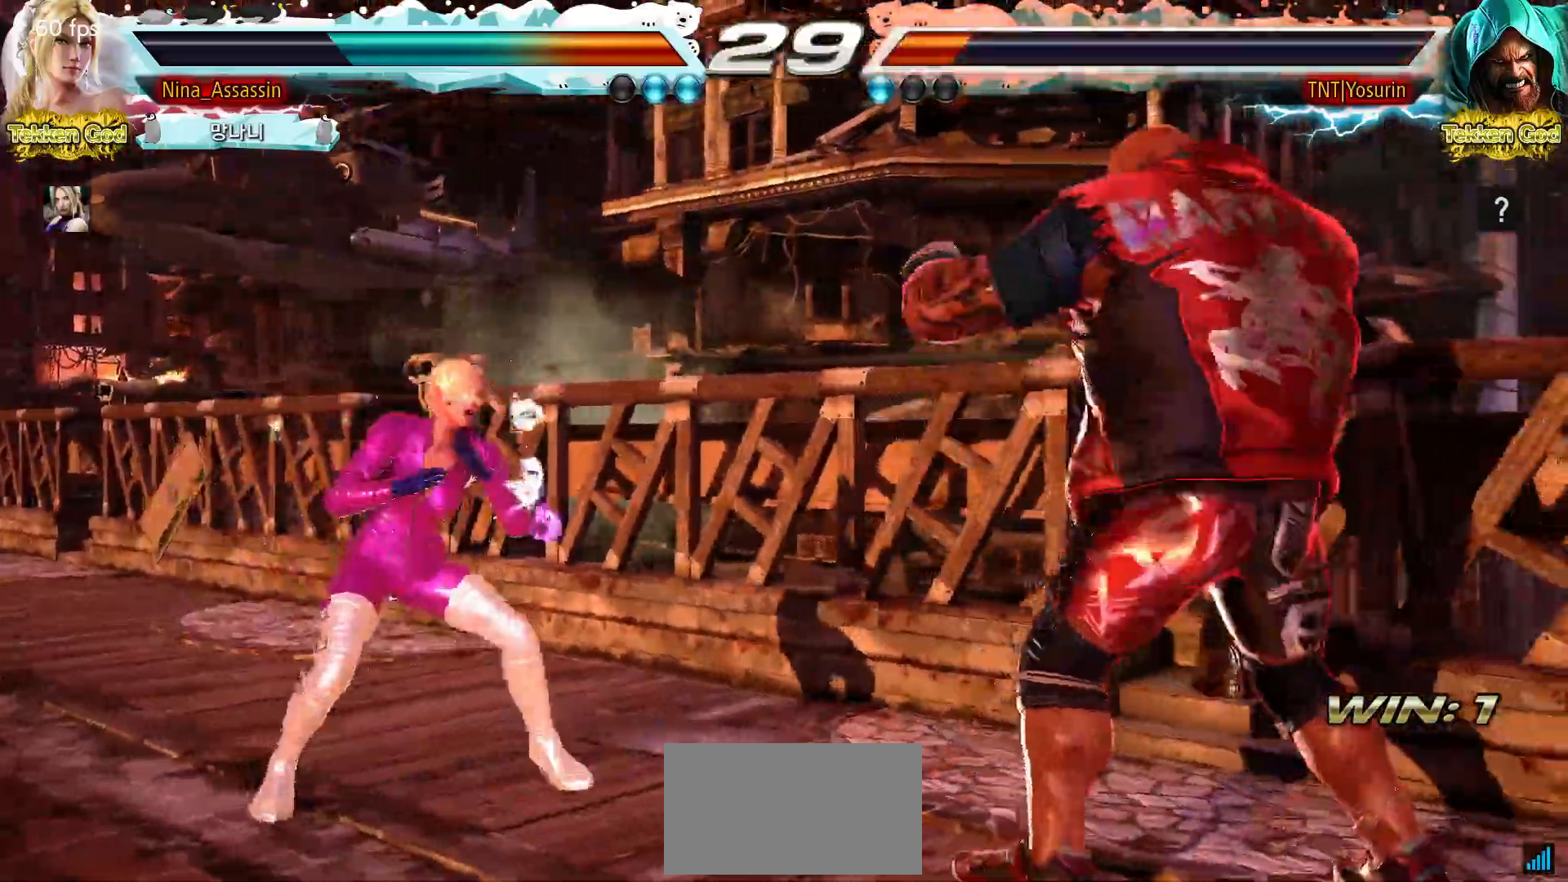
{"buttons": [], "left_stick": "center", "events": [[50, "left_stick", "left"], [150, "left_stick", "down"], [217, "left_stick", "center"], [367, "SQUARE", "down"], [433, "SQUARE", "up"]]}
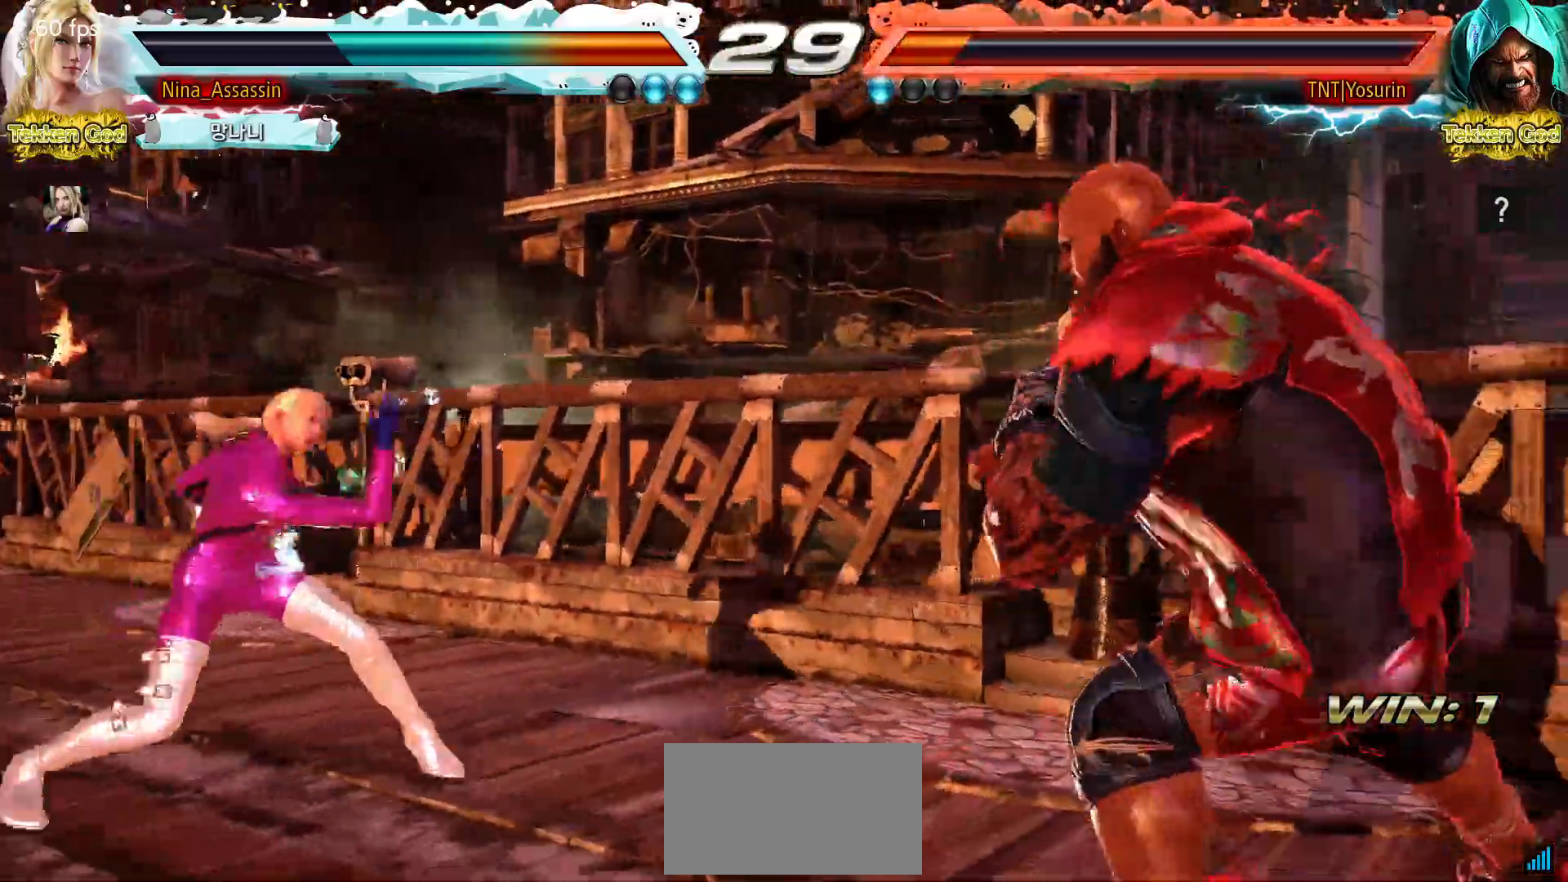
{"buttons": [], "left_stick": "left", "events": [[50, "left_stick", "left"], [200, "left_stick", "up"], [250, "left_stick", "center"], [350, "left_stick", "left"], [417, "left_stick", "center"], [483, "left_stick", "left"]]}
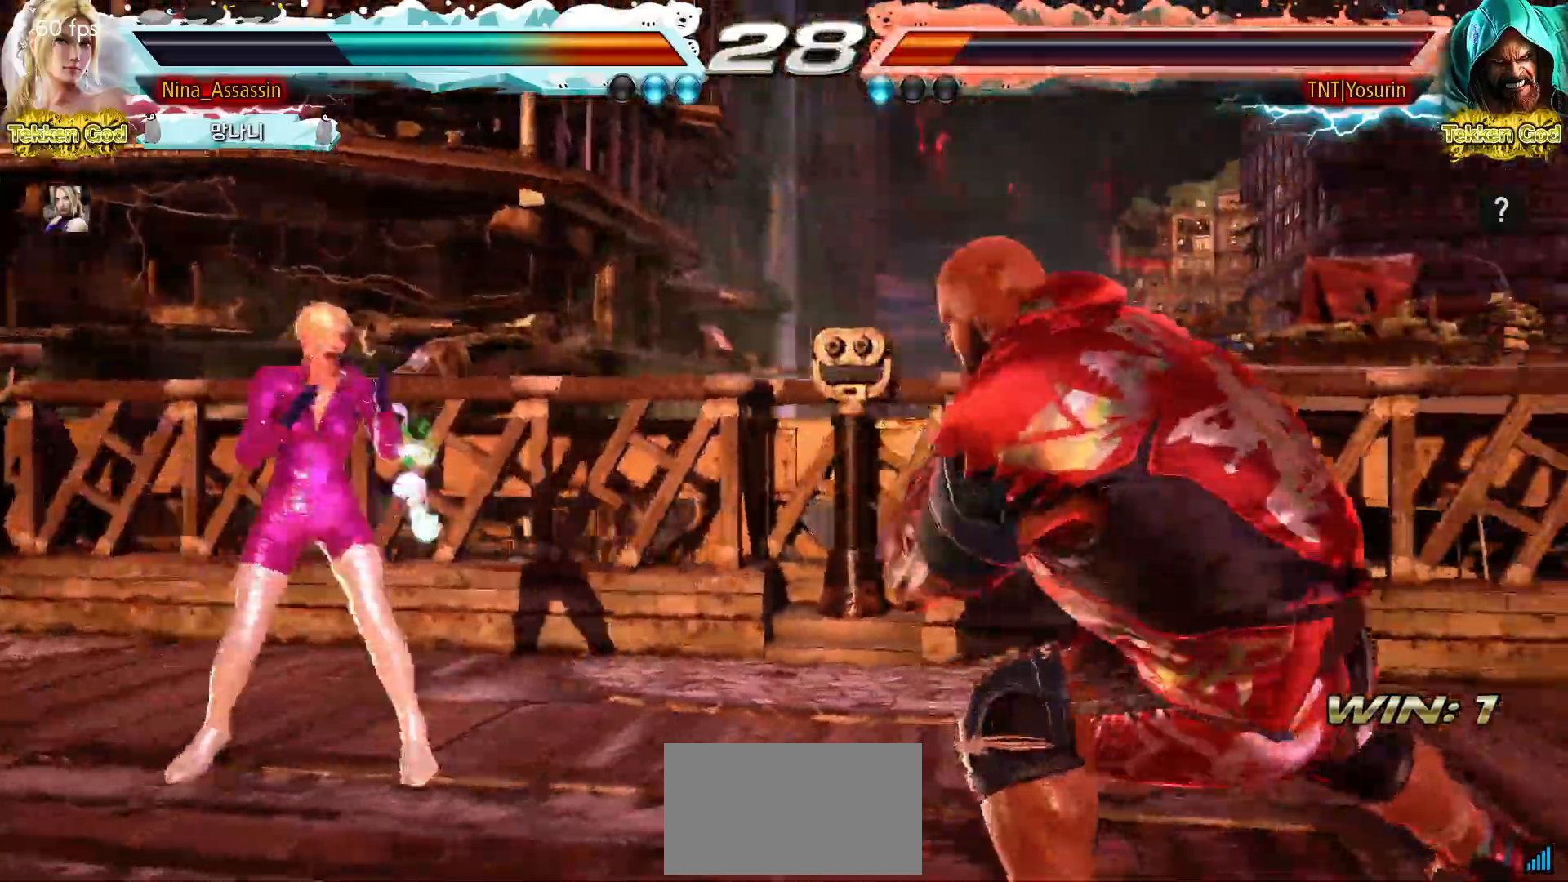
{"buttons": [], "left_stick": "center", "events": [[83, "left_stick", "down"], [150, "left_stick", "right"], [167, "CROSS", "down"], [200, "CROSS", "up"], [283, "CROSS", "down"], [333, "CROSS", "up"], [383, "left_stick", "center"]]}
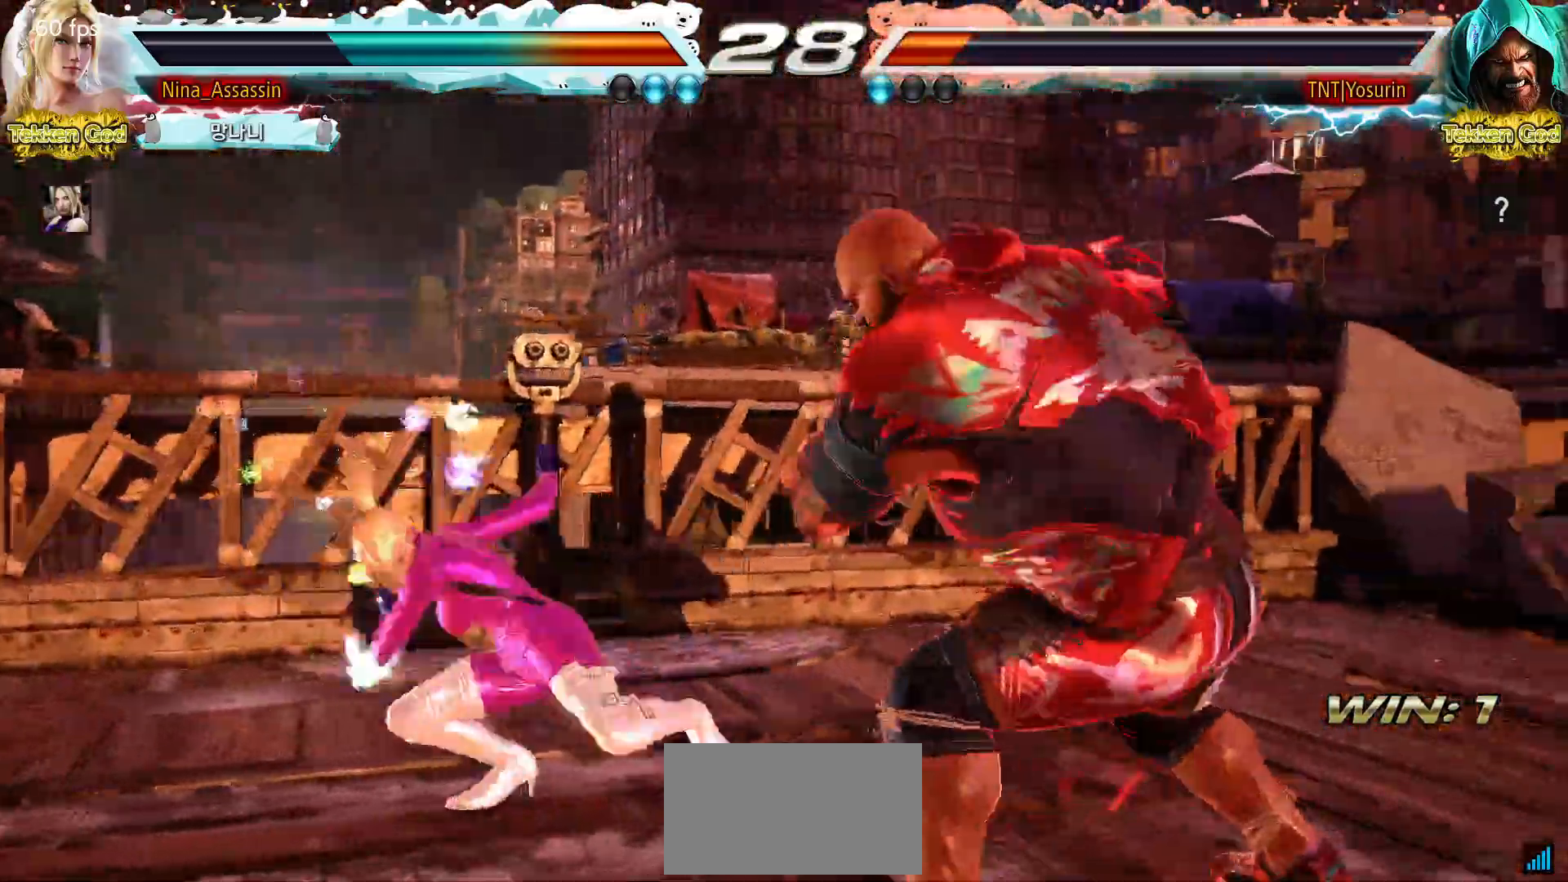
{"buttons": [], "left_stick": "left", "events": [[17, "left_stick", "left"]]}